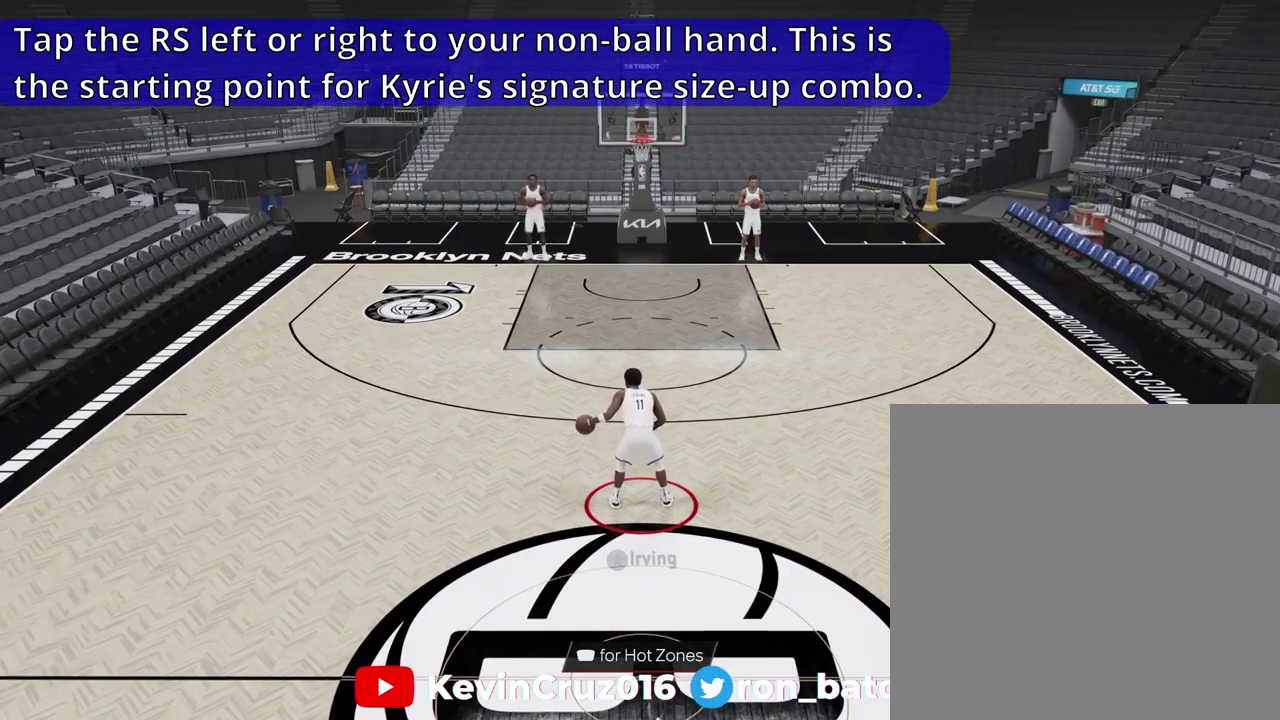
Gameplay with a controller (PlayStation layout); each line is a JSON object with the inputs held at the frame after it (dt_ms = milliseconds from this image to that frame). "events" lists button and stick changes between this image and that frame as [ms after this image, input, new state], when the widget could be followed in between.
{"dt_ms": 600, "buttons": [], "left_stick": "center", "right_stick": "right", "events": [[367, "right_stick", "right"]]}
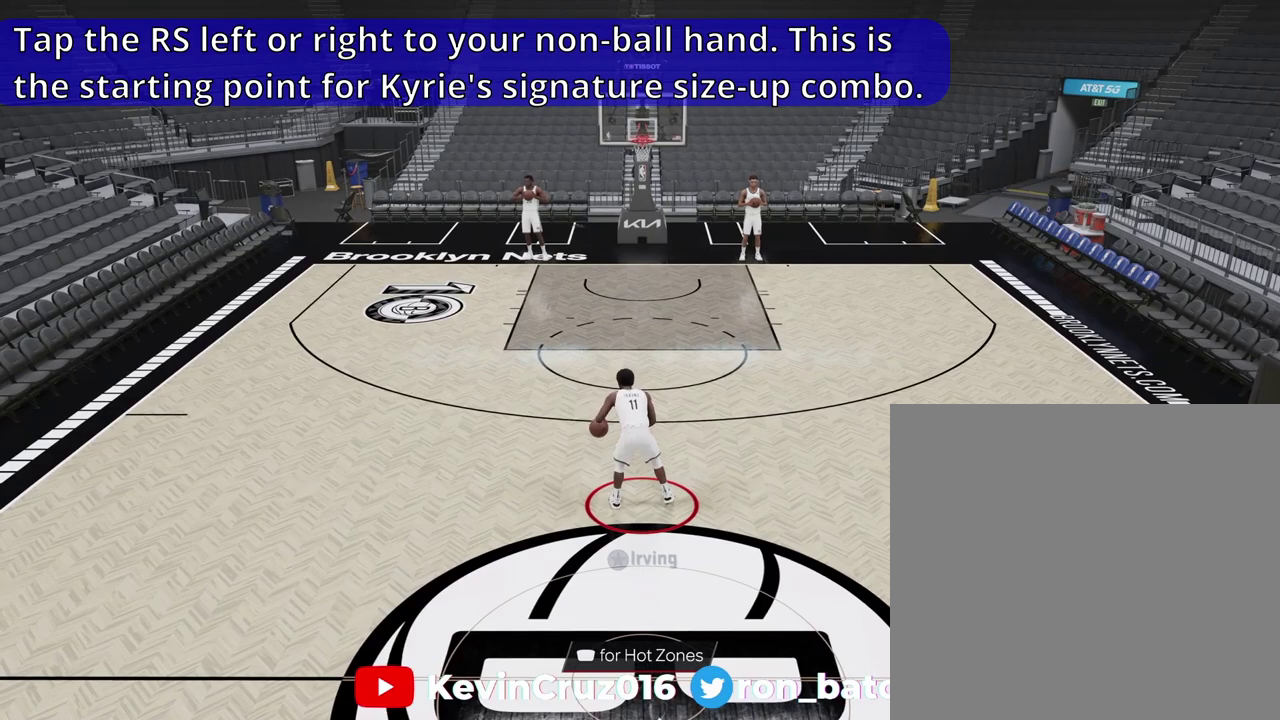
{"dt_ms": 400, "buttons": [], "left_stick": "center", "right_stick": "center", "events": [[100, "right_stick", "center"]]}
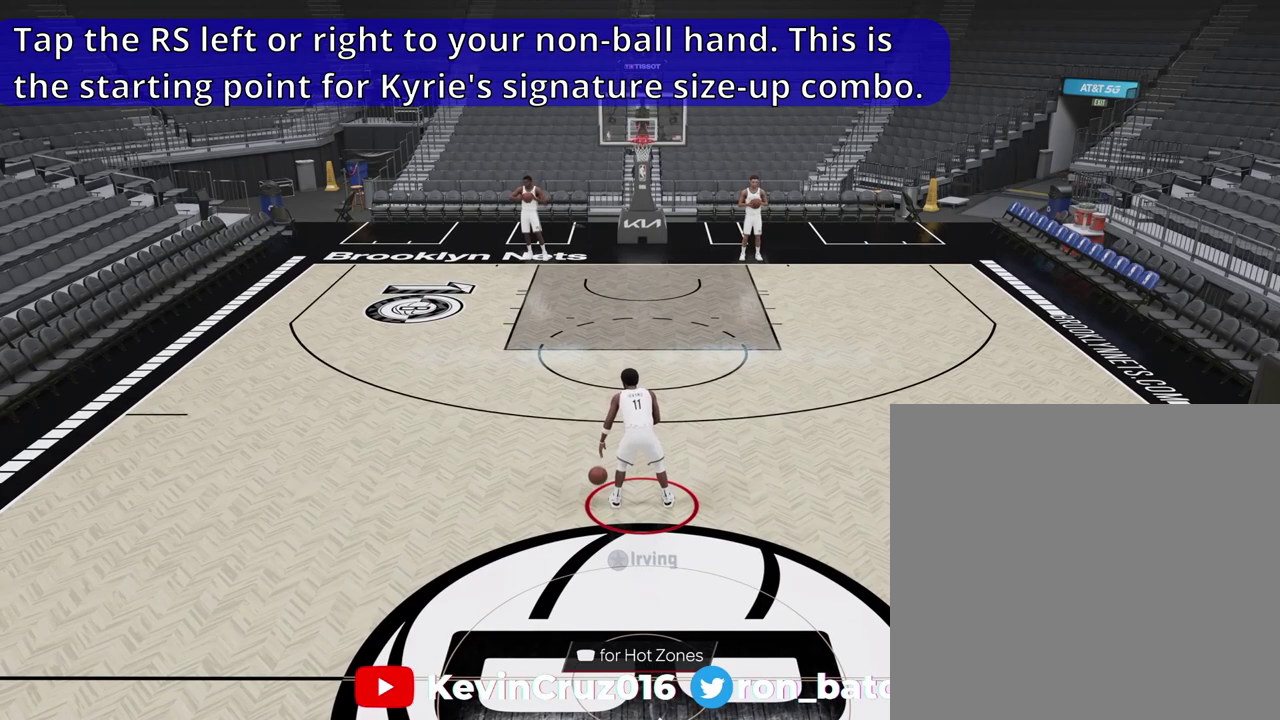
{"dt_ms": 500, "buttons": [], "left_stick": "center", "right_stick": "center", "events": []}
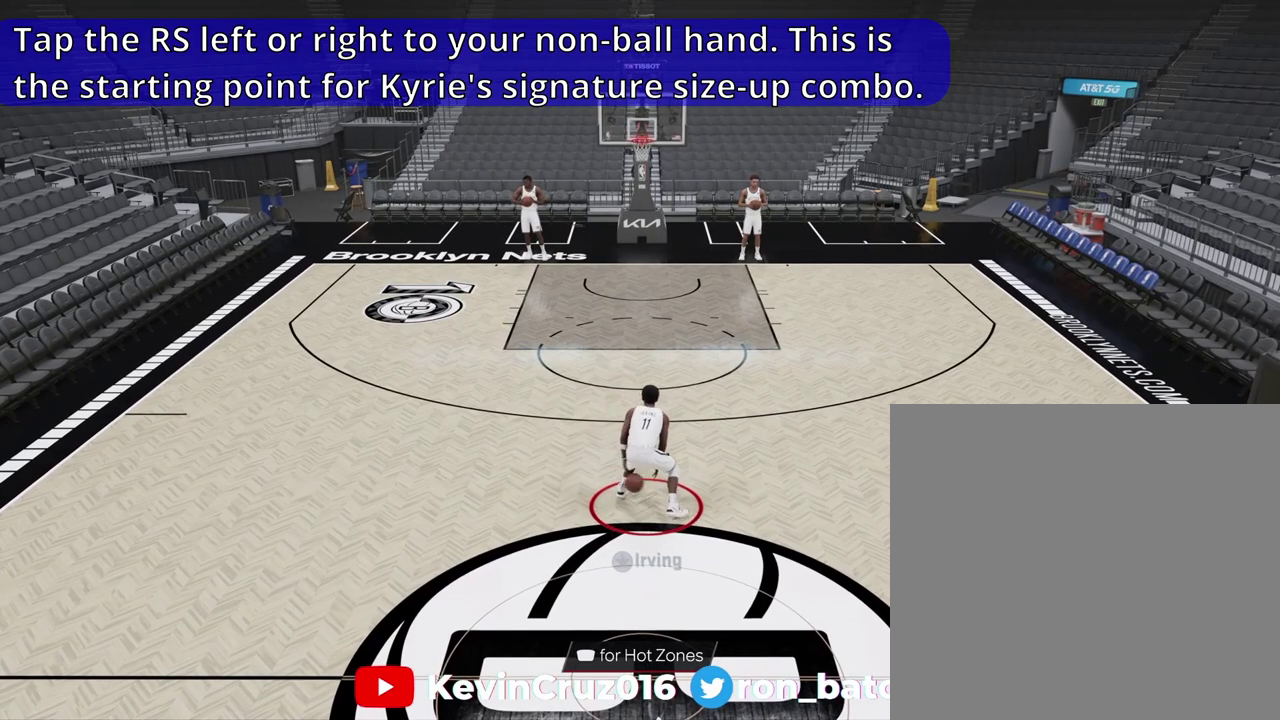
{"dt_ms": 600, "buttons": [], "left_stick": "center", "right_stick": "center", "events": []}
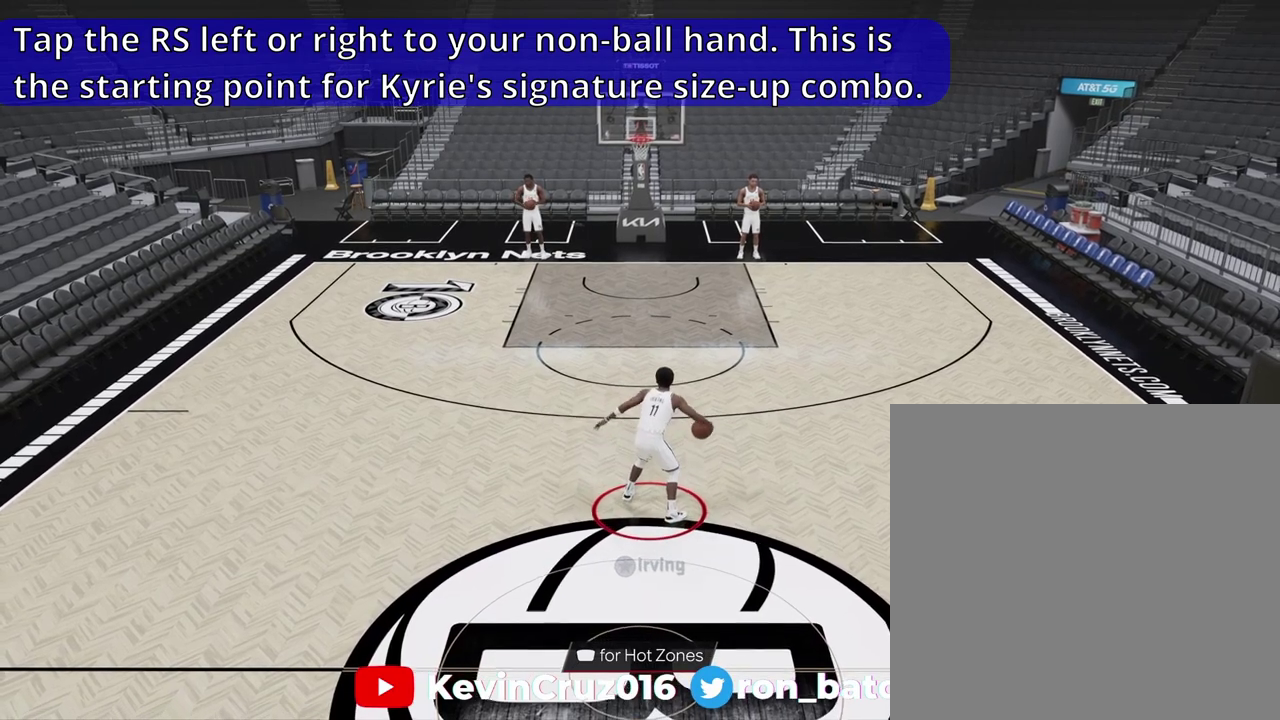
{"dt_ms": 400, "buttons": [], "left_stick": "center", "right_stick": "center", "events": []}
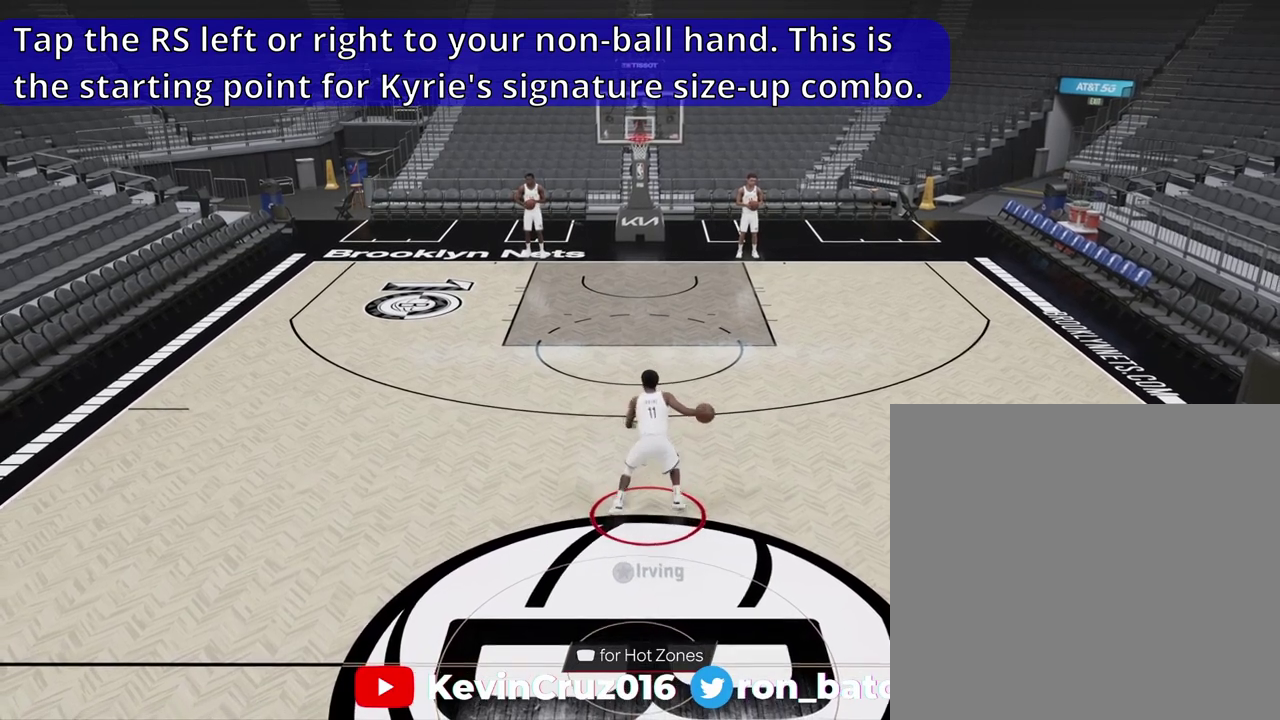
{"dt_ms": 500, "buttons": [], "left_stick": "center", "right_stick": "center", "events": []}
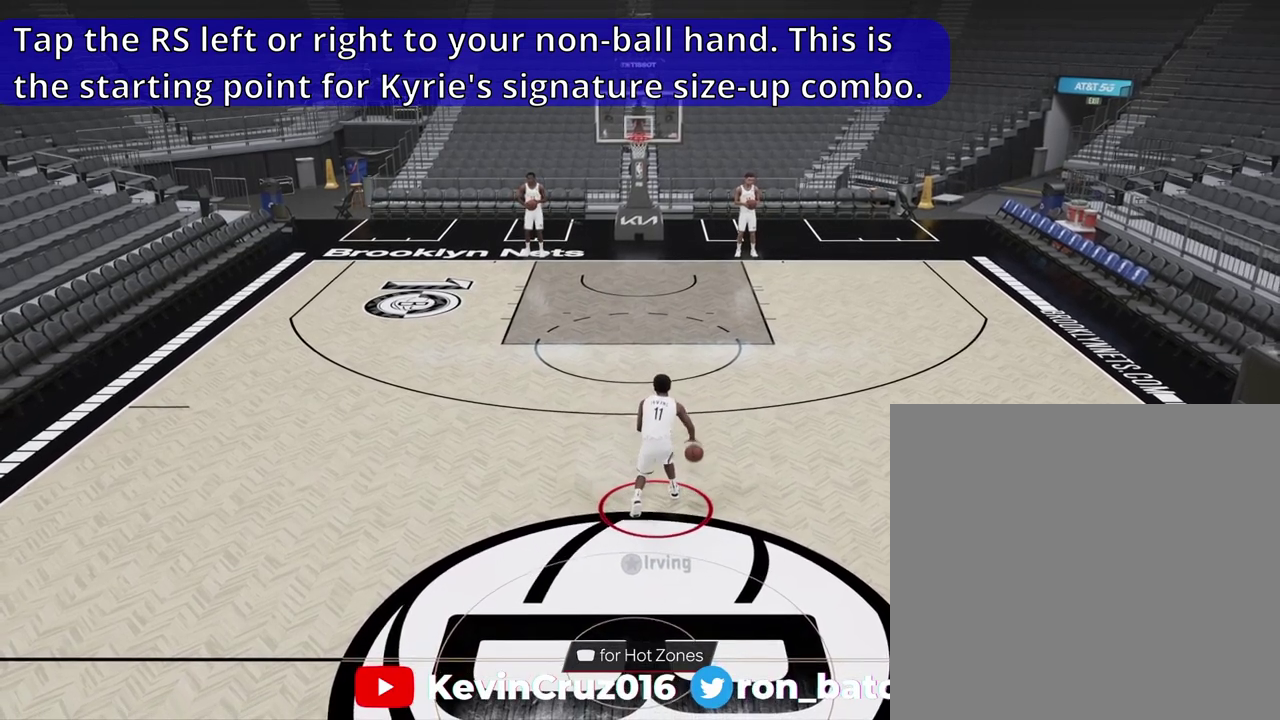
{"dt_ms": 500, "buttons": [], "left_stick": "center", "right_stick": "center", "events": []}
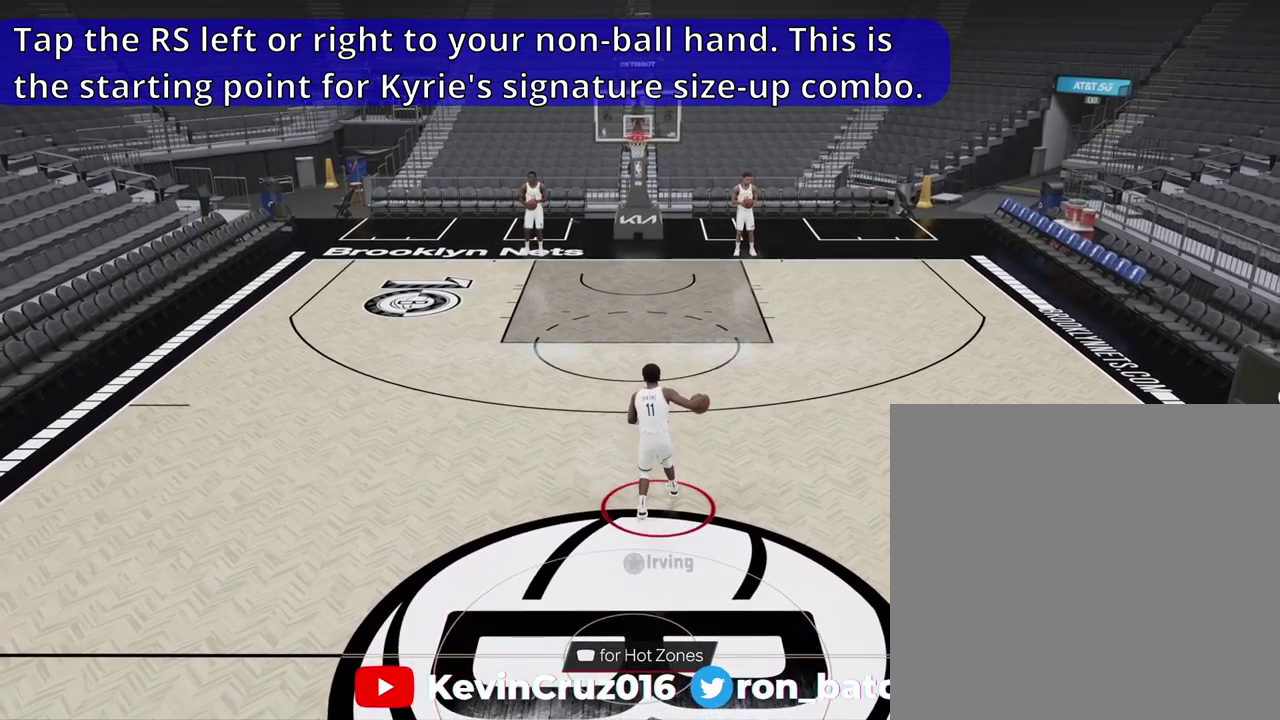
{"dt_ms": 400, "buttons": [], "left_stick": "center", "right_stick": "center", "events": []}
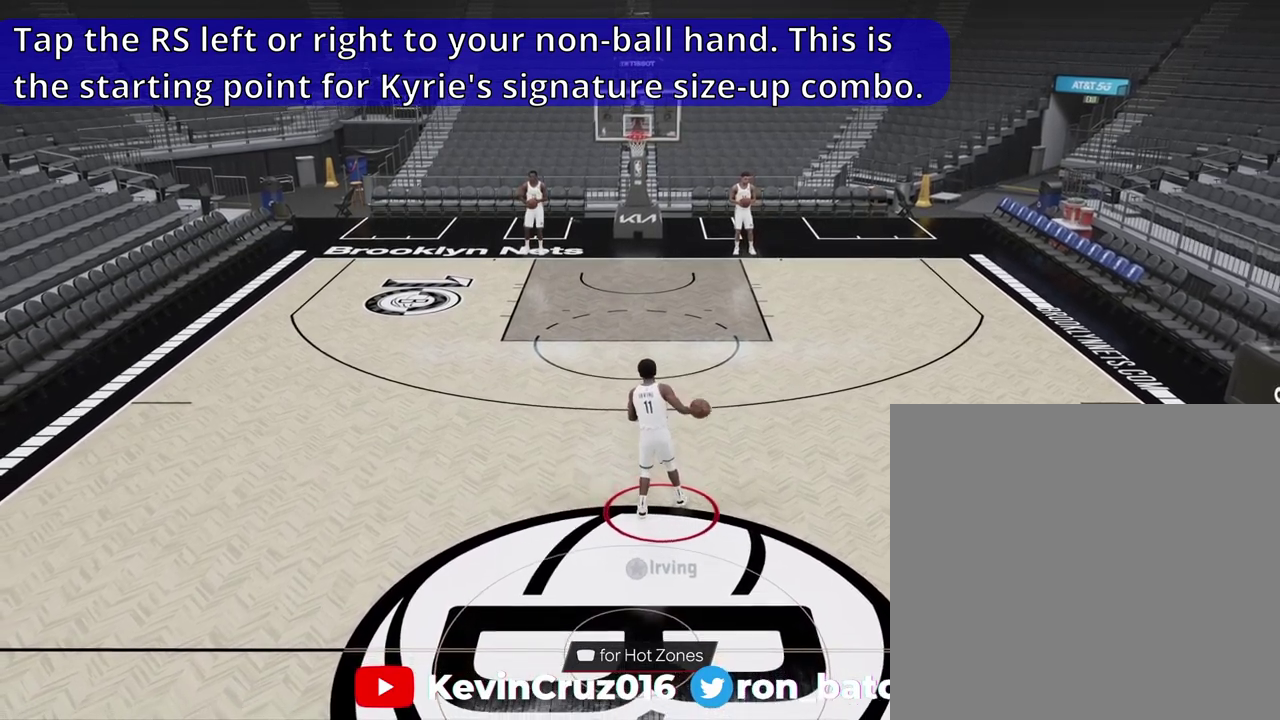
{"dt_ms": 800, "buttons": [], "left_stick": "center", "right_stick": "left", "events": [[533, "right_stick", "left"]]}
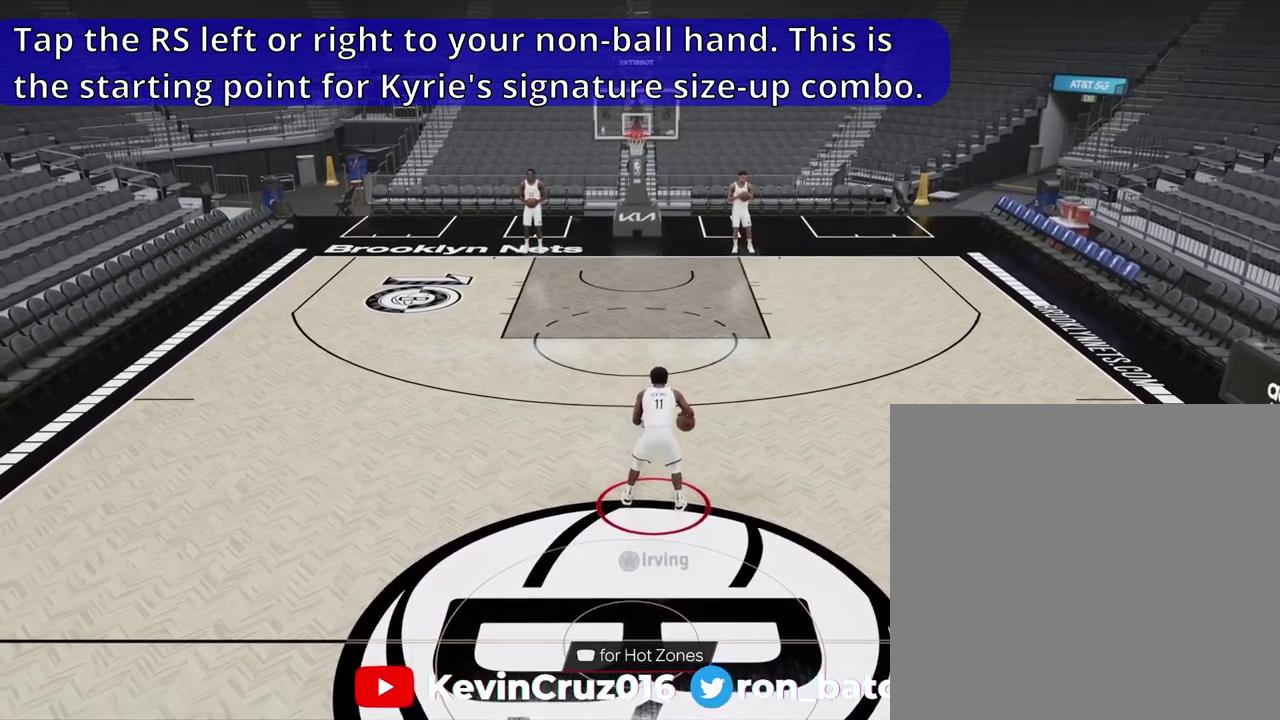
{"dt_ms": 300, "buttons": [], "left_stick": "center", "right_stick": "center", "events": [[33, "right_stick", "center"]]}
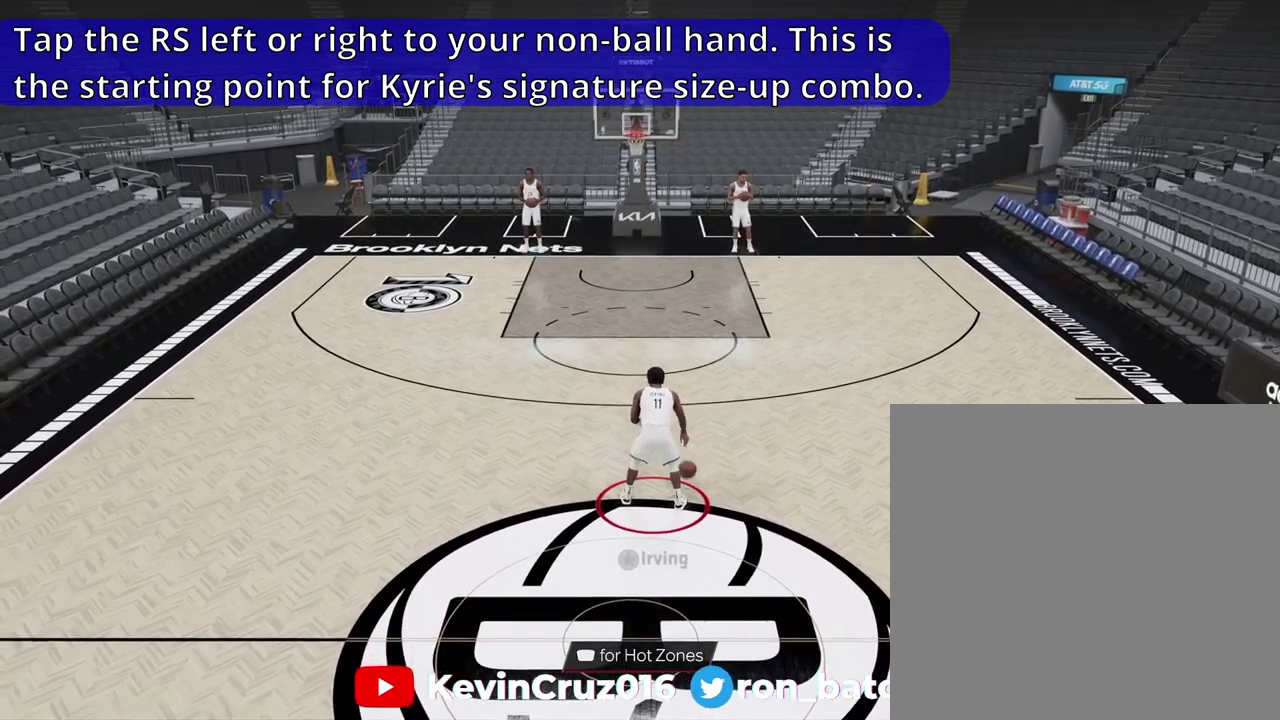
{"dt_ms": 500, "buttons": [], "left_stick": "center", "right_stick": "center", "events": []}
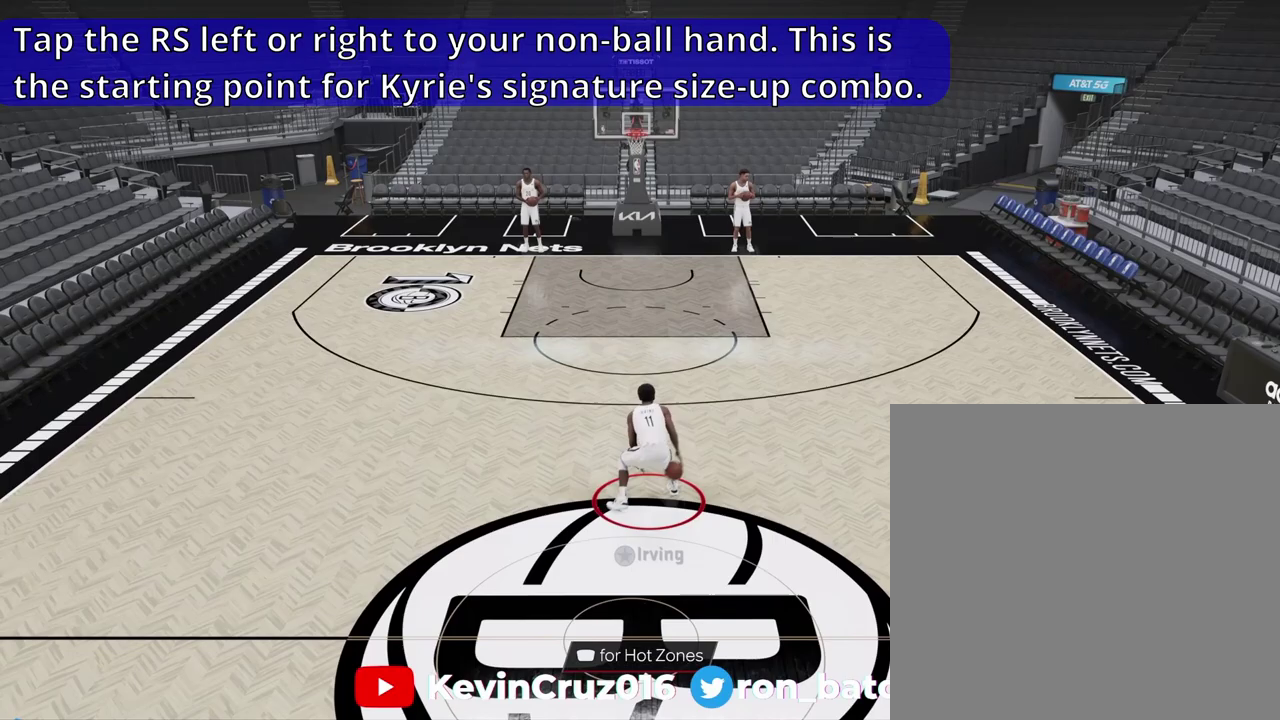
{"dt_ms": 500, "buttons": [], "left_stick": "center", "right_stick": "center", "events": []}
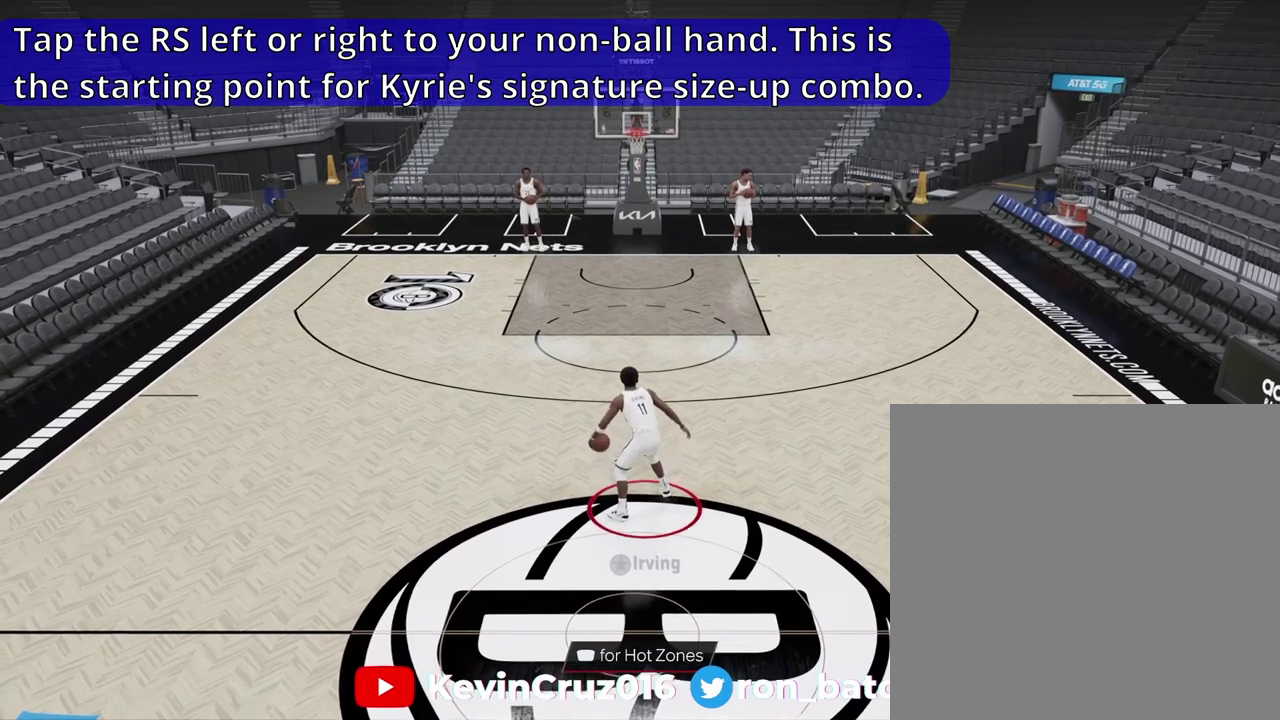
{"dt_ms": 500, "buttons": [], "left_stick": "center", "right_stick": "center", "events": []}
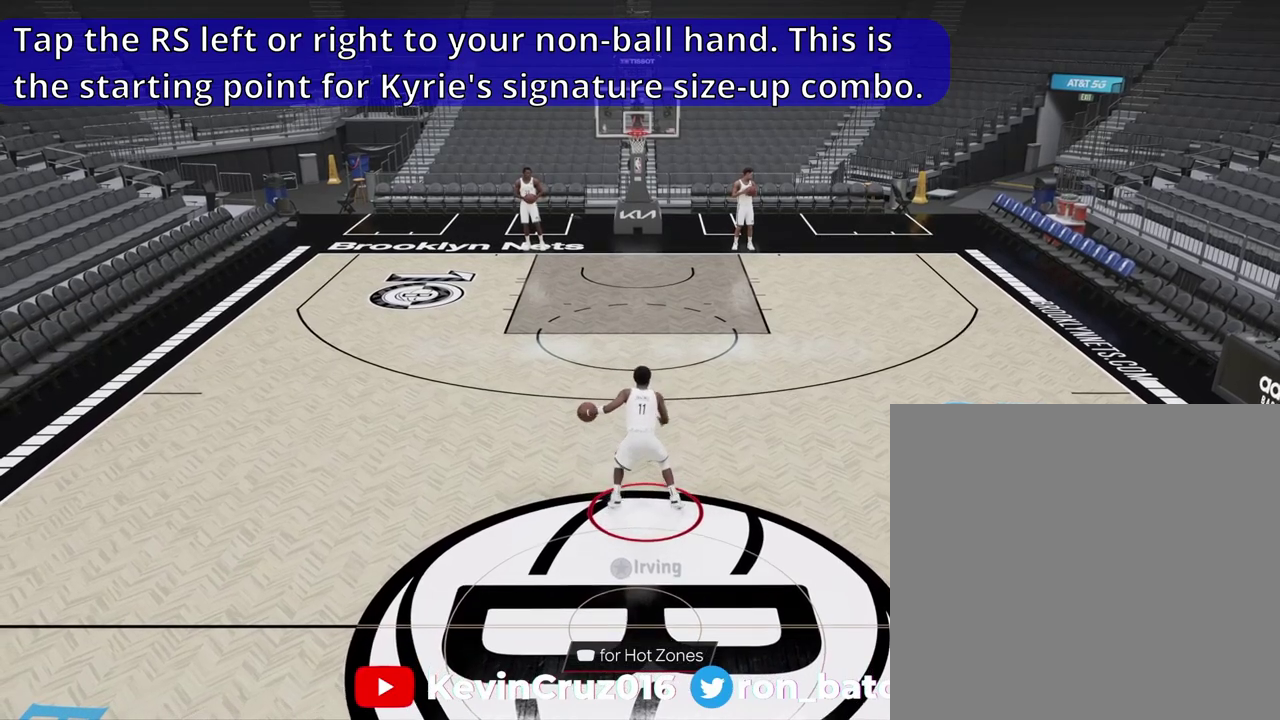
{"dt_ms": 600, "buttons": [], "left_stick": "center", "right_stick": "center", "events": []}
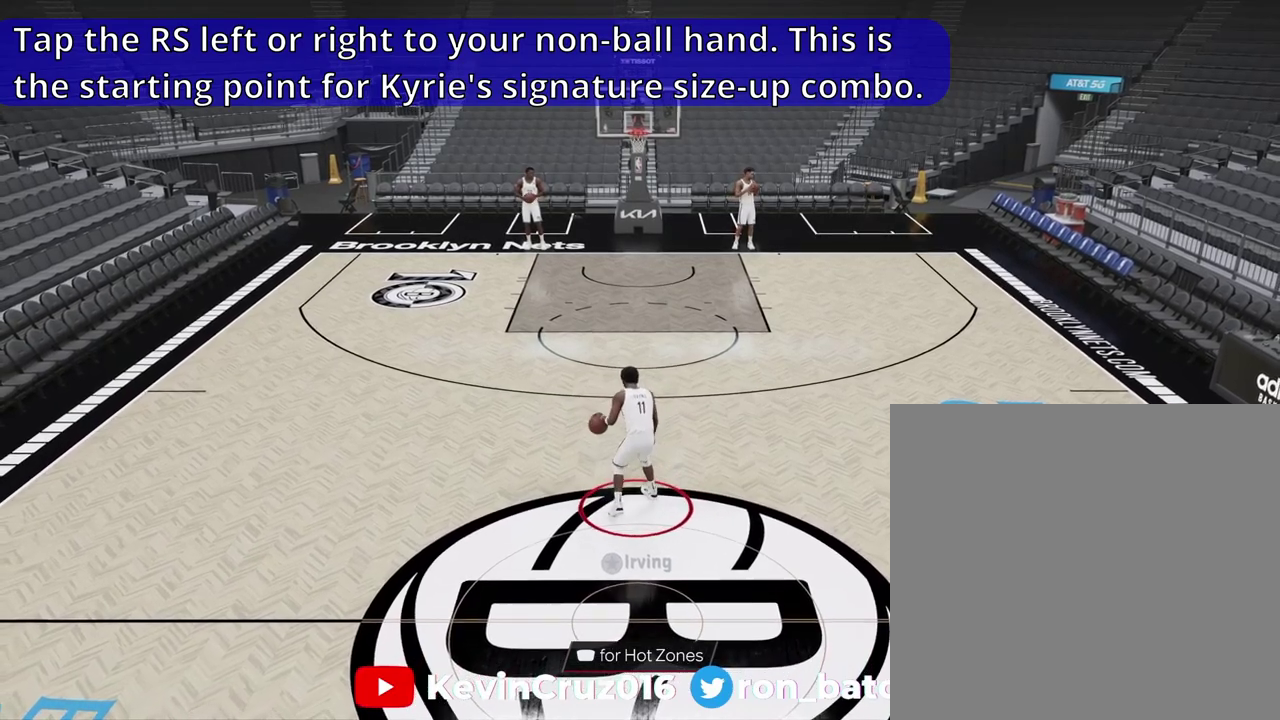
{"dt_ms": 400, "buttons": [], "left_stick": "center", "right_stick": "center", "events": []}
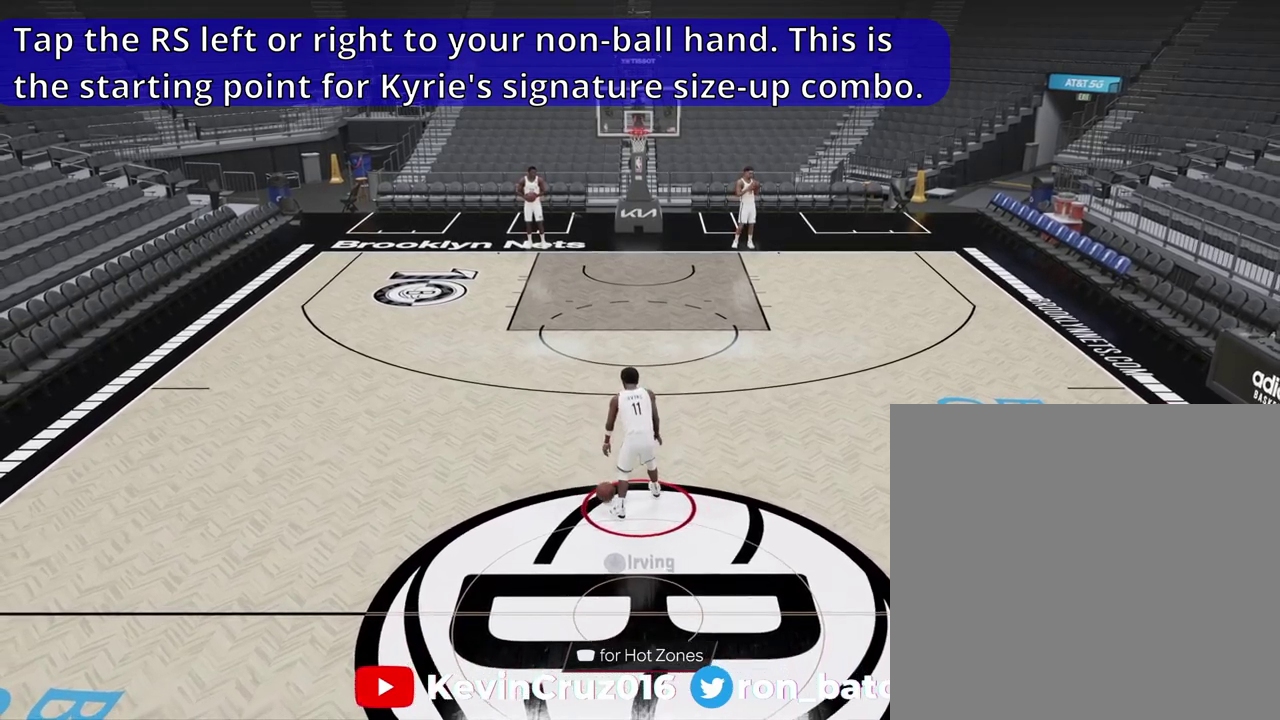
{"dt_ms": 400, "buttons": [], "left_stick": "center", "right_stick": "center", "events": []}